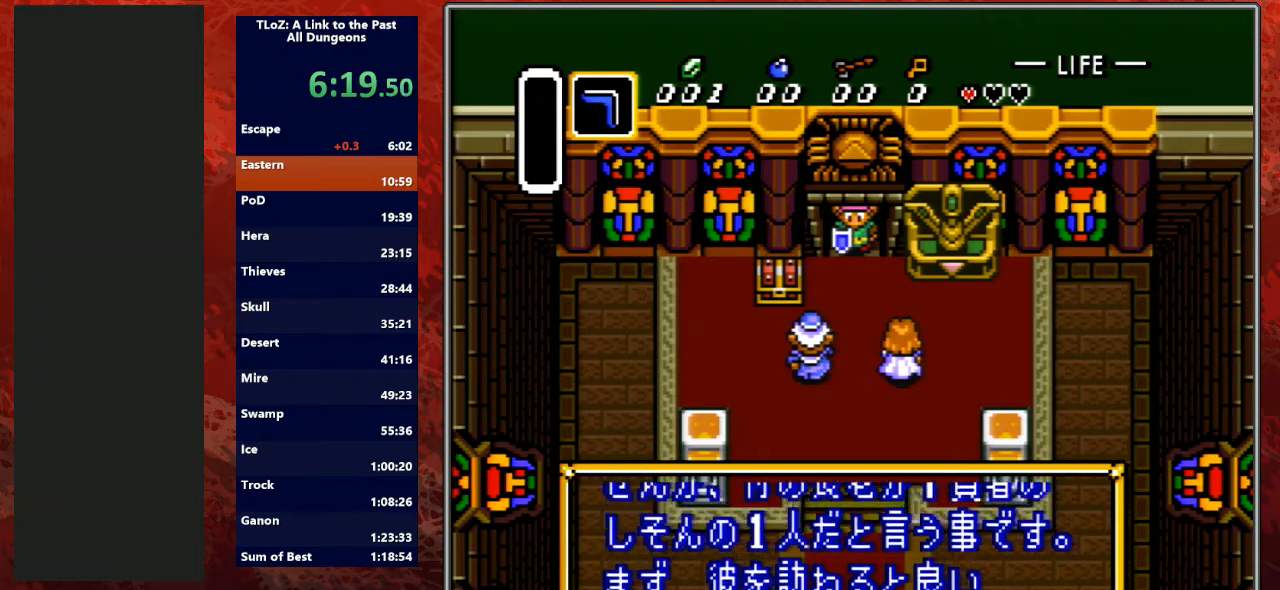
Gameplay with a controller (Nintendo layout); each line is a JSON object with the inputs held at the frame after it. "events" lists button and stick changes between this image and that frame as [ms after this image, input, new state], when the widget could be followed in between. Not read: L3 R3 START.
{"buttons": ["A", "B", "L1", "DPAD_DOWN"], "events": [[33, "L1", "up"], [67, "Y", "down"], [100, "A", "up"], [100, "B", "up"], [167, "L1", "down"], [200, "A", "down"], [200, "B", "down"], [200, "Y", "up"], [267, "L1", "up"], [300, "A", "up"], [300, "B", "up"], [300, "Y", "down"], [400, "A", "down"], [400, "B", "down"], [400, "L1", "down"], [433, "Y", "up"]]}
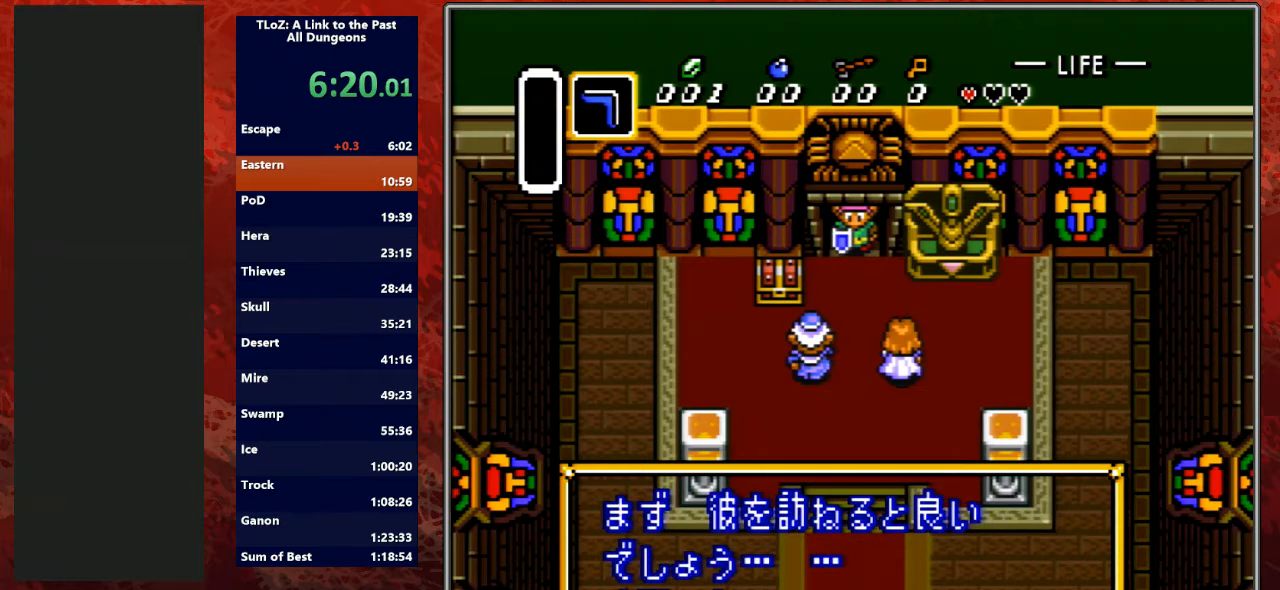
{"buttons": ["A", "B", "L1", "DPAD_DOWN"], "events": [[33, "L1", "up"], [67, "A", "up"], [67, "B", "up"], [67, "Y", "down"], [167, "A", "down"], [167, "L1", "down"], [200, "B", "down"], [200, "Y", "up"], [267, "L1", "up"], [300, "A", "up"], [300, "B", "up"], [300, "Y", "down"], [433, "A", "down"], [433, "B", "down"], [433, "L1", "down"], [467, "Y", "up"]]}
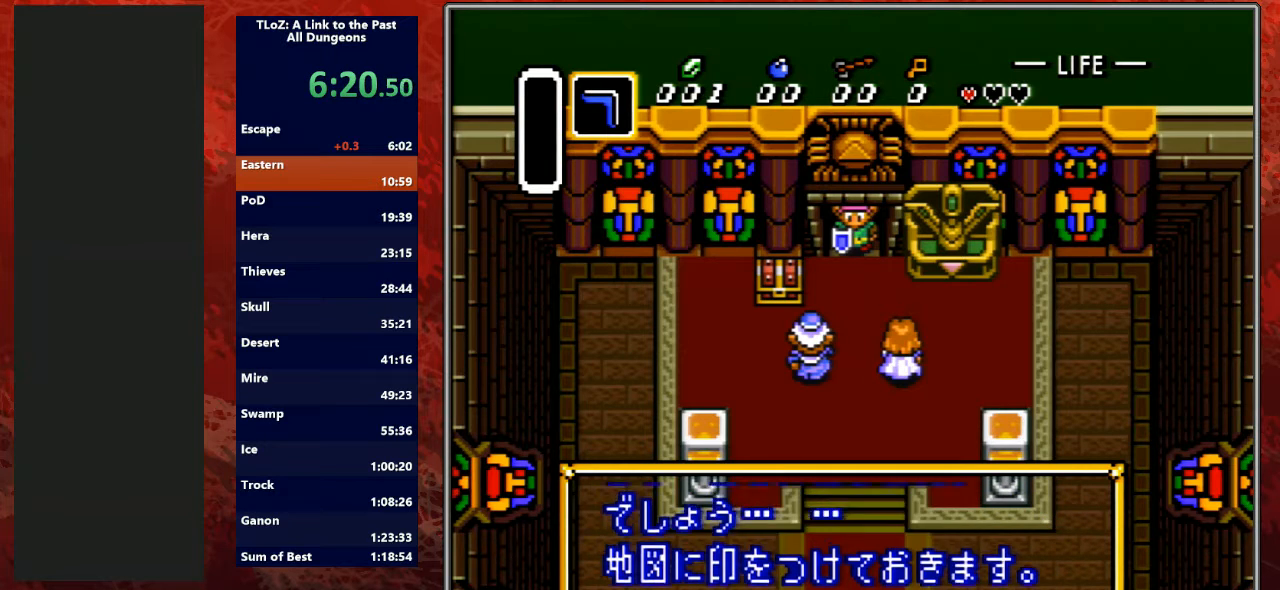
{"buttons": ["A", "B", "L1", "DPAD_DOWN"], "events": [[33, "L1", "up"], [67, "A", "up"], [67, "B", "up"], [67, "Y", "down"], [200, "A", "down"], [200, "B", "down"], [200, "L1", "down"], [233, "Y", "up"], [300, "L1", "up"], [333, "A", "up"], [333, "B", "up"], [333, "Y", "down"], [433, "A", "down"], [467, "B", "down"], [467, "L1", "down"], [467, "Y", "up"]]}
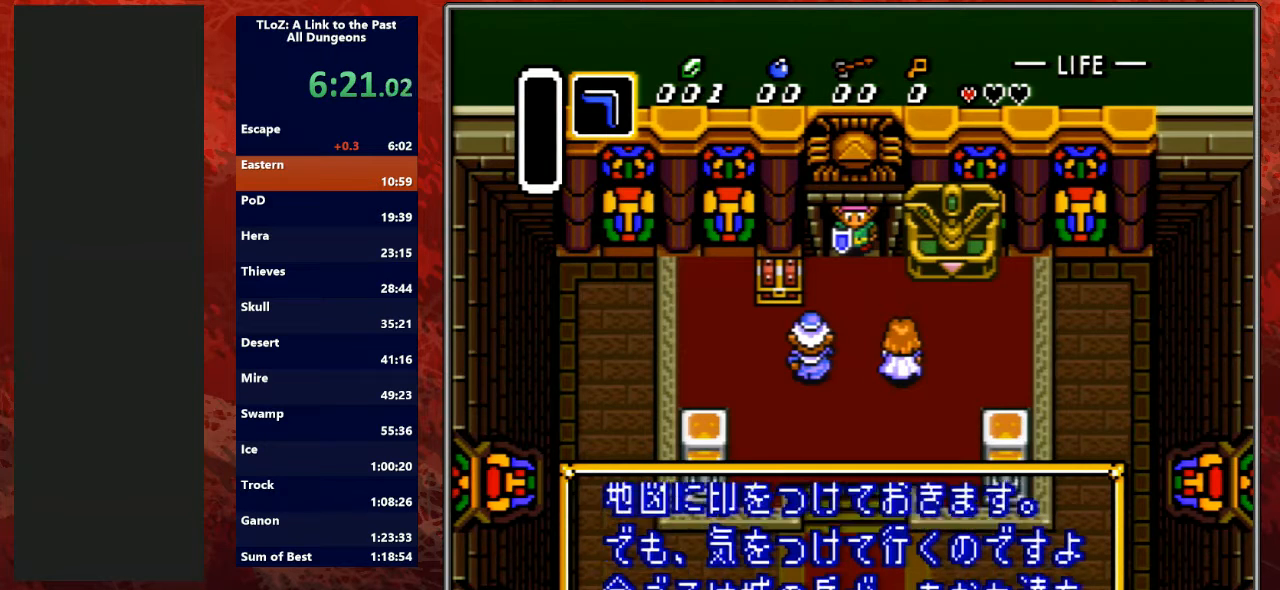
{"buttons": ["A", "B", "L1", "DPAD_DOWN"], "events": [[67, "B", "up"], [67, "L1", "up"], [67, "Y", "down"], [100, "A", "up"], [200, "A", "down"], [200, "L1", "down"], [233, "B", "down"], [233, "Y", "up"], [333, "L1", "up"], [333, "Y", "down"], [367, "A", "up"], [367, "B", "up"], [467, "A", "down"], [467, "B", "down"], [467, "L1", "down"], [500, "Y", "up"]]}
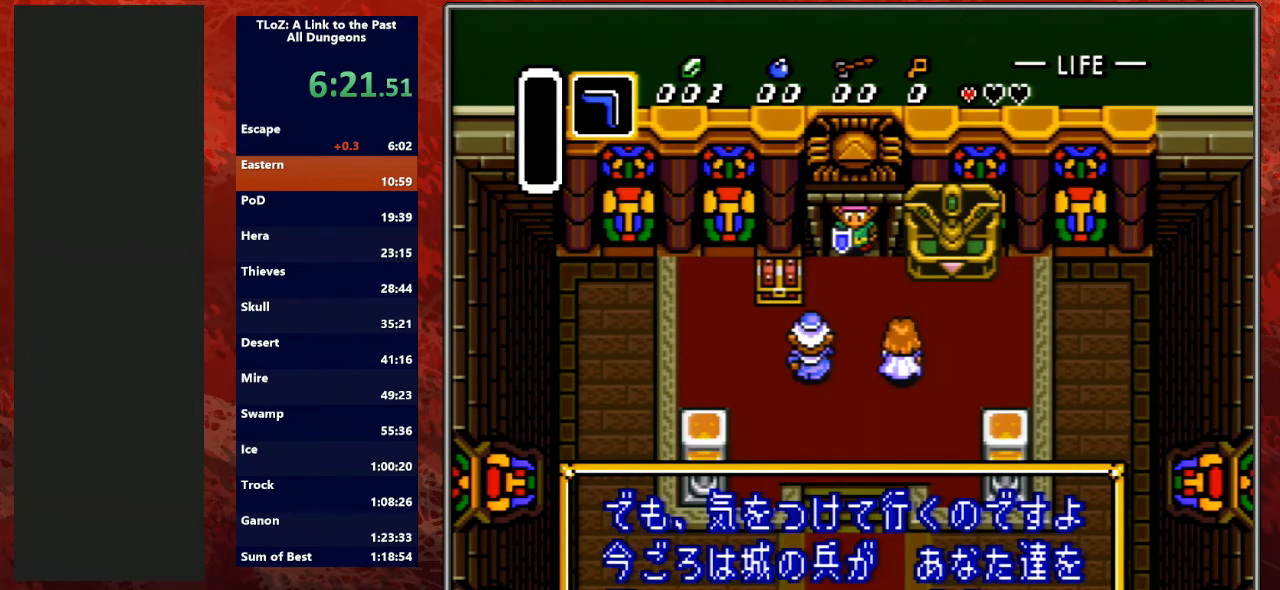
{"buttons": ["A", "B", "L1", "DPAD_DOWN"], "events": [[67, "A", "up"], [67, "L1", "up"], [100, "B", "up"], [100, "Y", "down"], [200, "A", "down"], [200, "B", "down"], [233, "L1", "down"], [233, "Y", "up"], [333, "Y", "down"], [367, "A", "up"], [367, "B", "up"], [367, "L1", "up"], [467, "A", "down"], [467, "B", "down"], [467, "L1", "down"], [467, "Y", "up"]]}
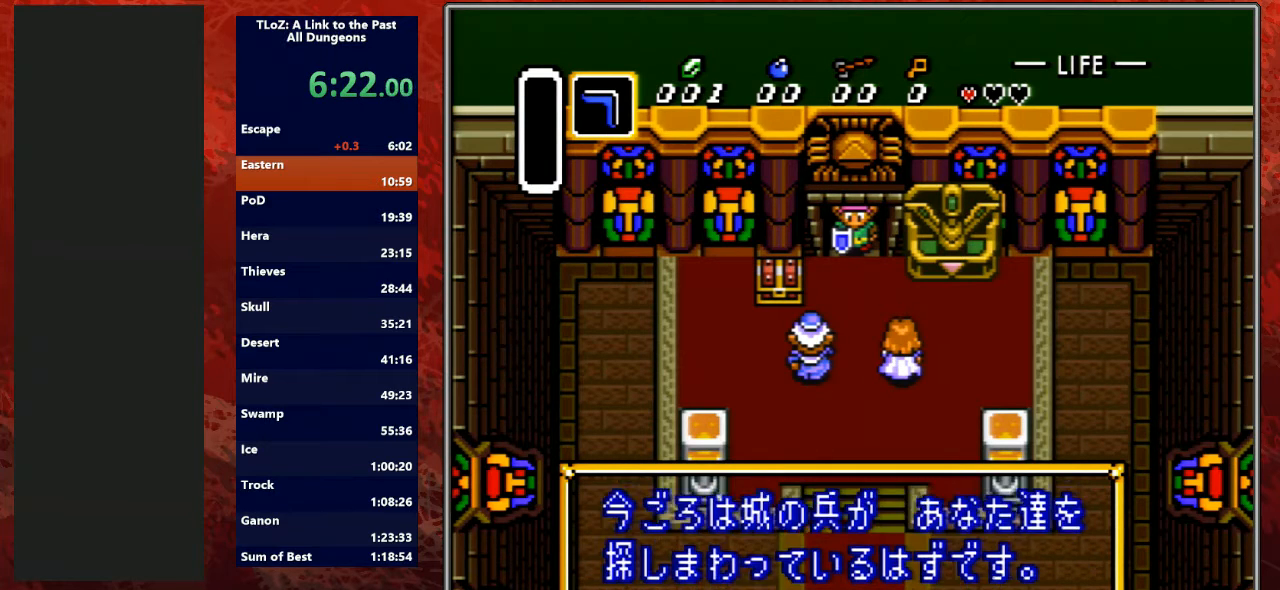
{"buttons": ["A", "B", "L1", "DPAD_DOWN"], "events": [[67, "Y", "down"], [100, "A", "up"], [100, "B", "up"], [100, "L1", "up"], [200, "A", "down"], [233, "B", "down"], [233, "Y", "up"], [267, "L1", "down"], [367, "A", "up"], [367, "L1", "up"], [367, "Y", "down"], [400, "B", "up"], [467, "A", "down"], [467, "B", "down"], [500, "L1", "down"], [500, "Y", "up"]]}
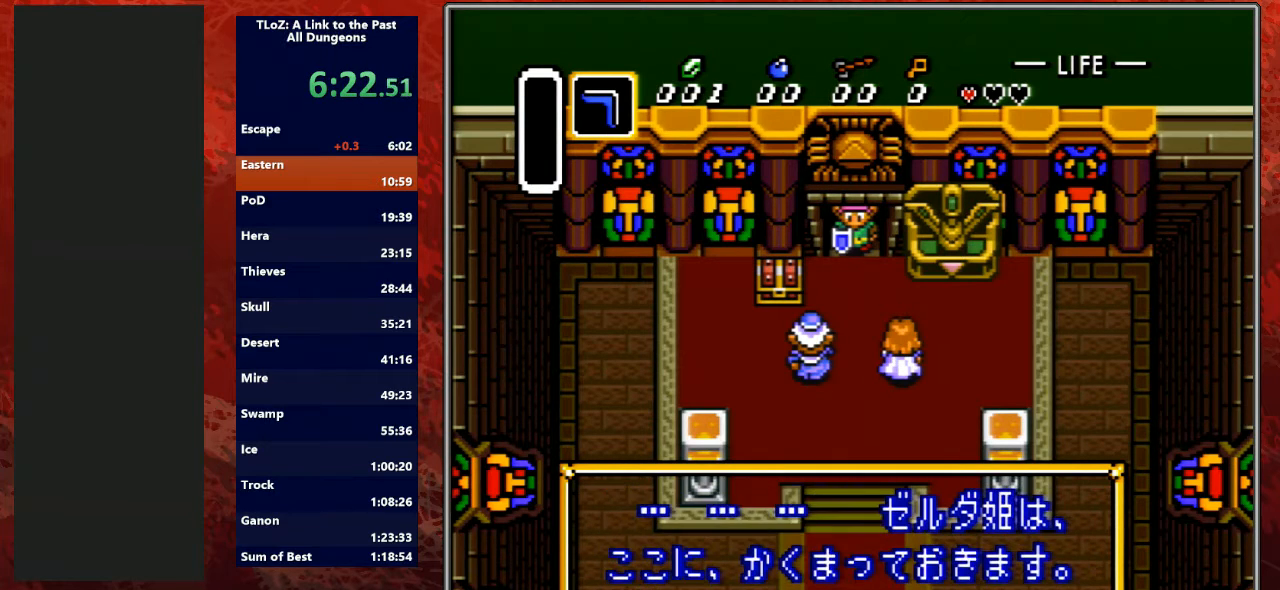
{"buttons": ["A", "B", "L1", "DPAD_DOWN"], "events": [[100, "Y", "down"], [133, "A", "up"], [133, "B", "up"], [133, "L1", "up"], [233, "A", "down"], [233, "B", "down"], [267, "L1", "down"], [267, "Y", "up"], [367, "L1", "up"], [367, "Y", "down"], [400, "A", "up"], [400, "B", "up"], [467, "A", "down"], [467, "B", "down"], [500, "L1", "down"], [500, "Y", "up"]]}
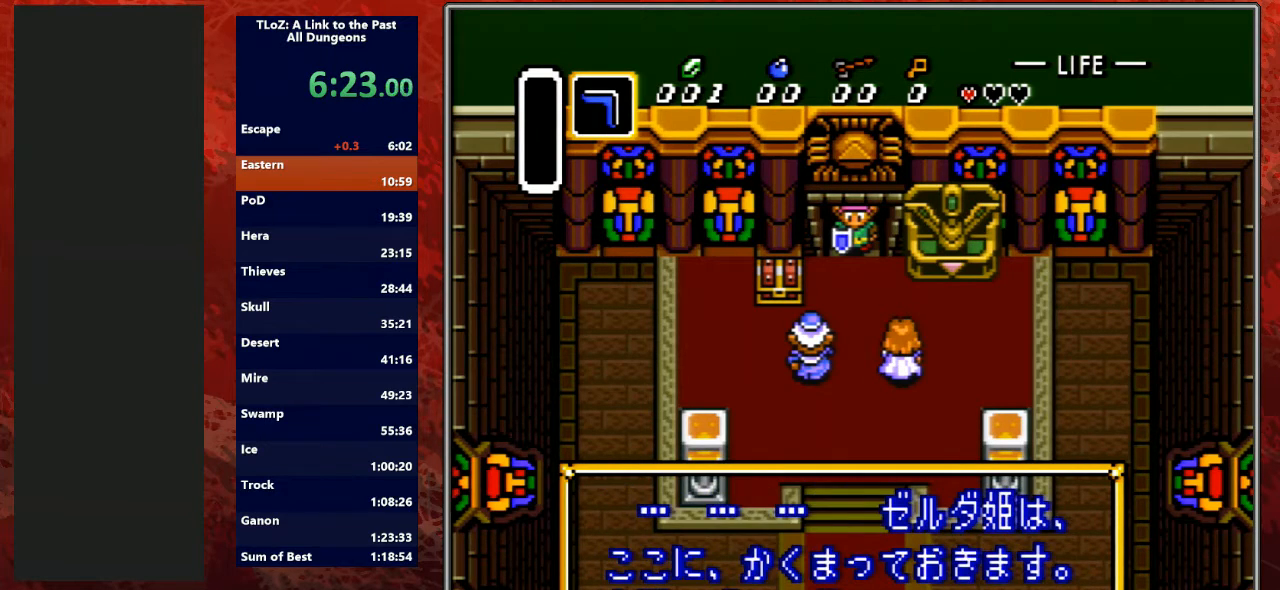
{"buttons": ["A", "B", "L1", "DPAD_DOWN"], "events": [[100, "L1", "up"], [100, "Y", "down"], [133, "A", "up"], [133, "B", "up"], [233, "A", "down"], [233, "B", "down"], [233, "L1", "down"], [267, "Y", "up"], [333, "L1", "up"], [367, "Y", "down"], [400, "A", "up"], [400, "B", "up"], [433, "L1", "down"], [467, "A", "down"], [467, "B", "down"], [467, "Y", "up"]]}
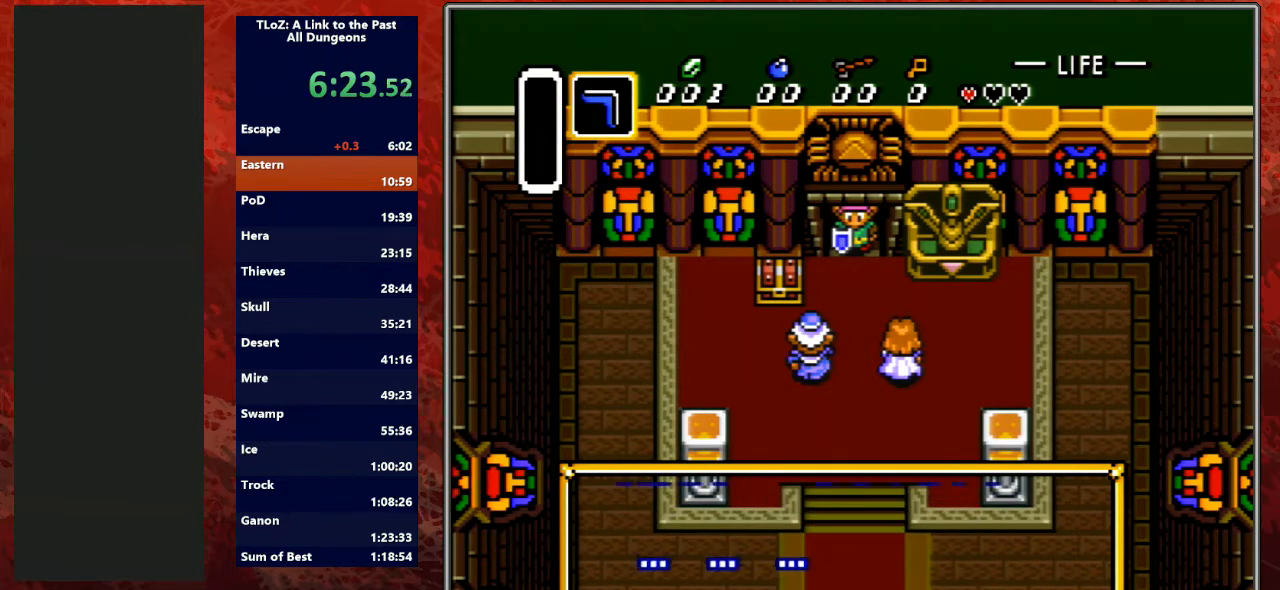
{"buttons": ["A", "B", "DPAD_DOWN"], "events": [[67, "L1", "up"], [67, "Y", "down"], [133, "A", "up"], [133, "B", "up"], [167, "L1", "down"], [233, "A", "down"], [267, "B", "down"], [267, "L1", "up"], [267, "Y", "up"], [367, "Y", "down"], [400, "A", "up"], [400, "B", "up"], [400, "L1", "down"], [467, "A", "down"], [467, "B", "down"], [467, "L1", "up"], [500, "Y", "up"]]}
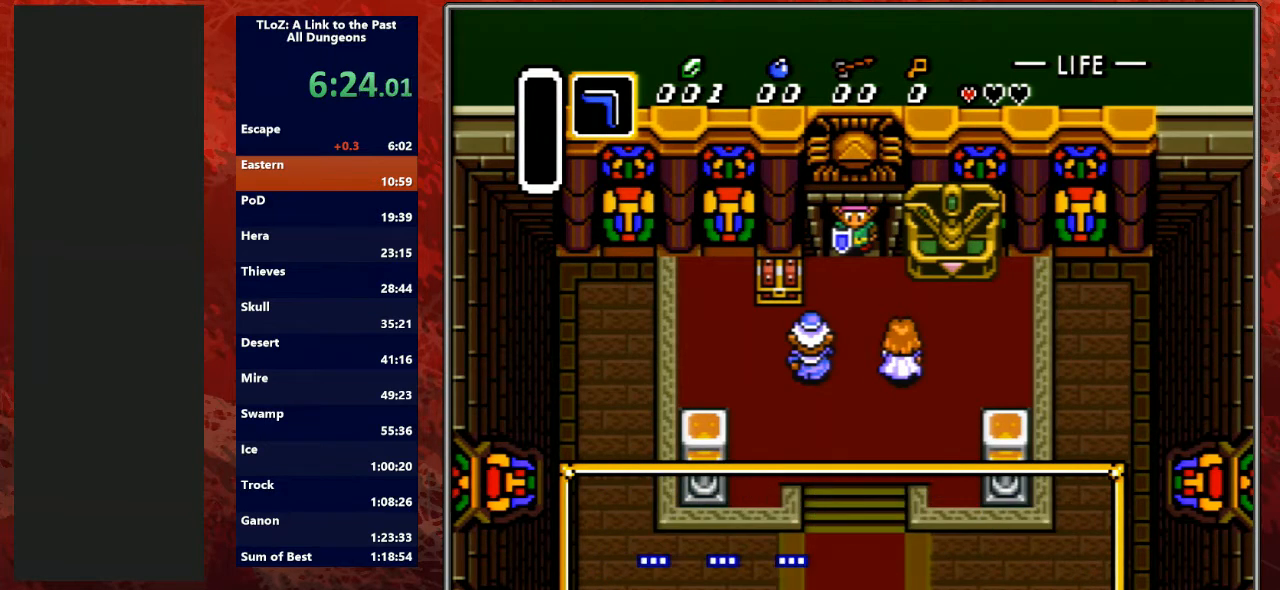
{"buttons": ["A", "B", "DPAD_DOWN"], "events": [[67, "L1", "down"], [67, "Y", "down"], [100, "A", "up"], [100, "B", "up"], [200, "L1", "up"], [233, "A", "down"], [233, "B", "down"], [267, "Y", "up"], [300, "L1", "down"], [367, "A", "up"], [367, "B", "up"], [367, "Y", "down"], [433, "L1", "up"], [467, "A", "down"], [467, "B", "down"], [467, "Y", "up"]]}
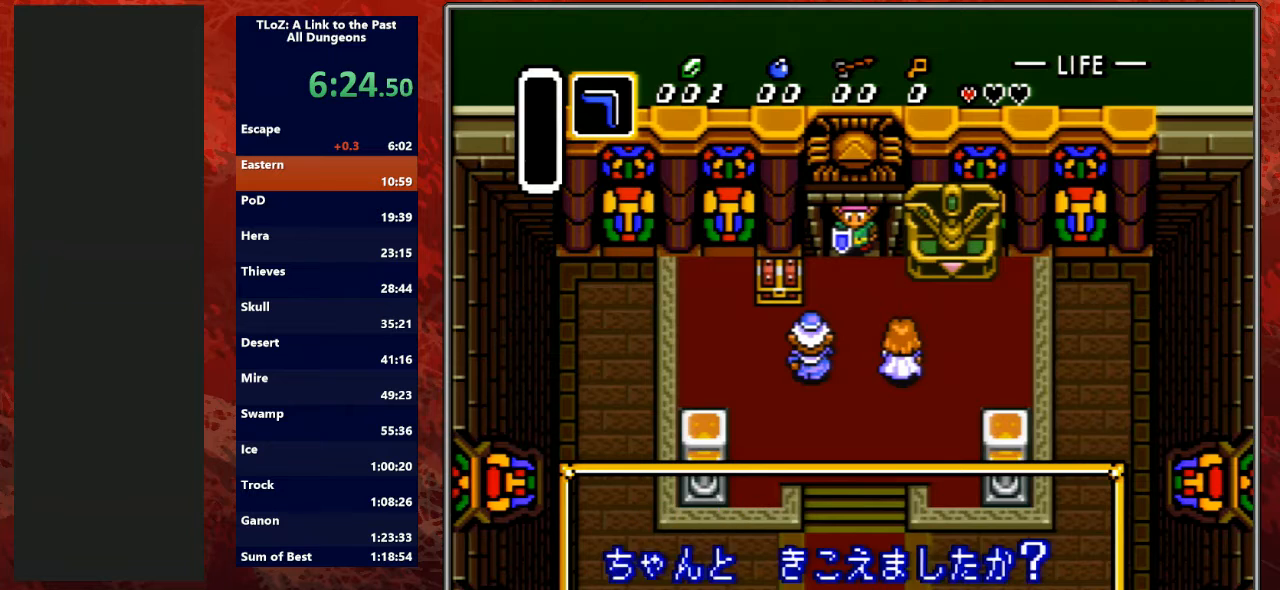
{"buttons": ["A", "DPAD_DOWN"], "events": [[33, "L1", "down"], [67, "A", "up"], [67, "B", "up"], [67, "Y", "down"], [133, "L1", "up"], [200, "A", "down"], [200, "B", "down"], [200, "Y", "up"], [267, "L1", "down"], [300, "A", "up"], [300, "B", "up"], [300, "Y", "down"], [333, "L1", "up"], [400, "A", "down"], [433, "Y", "up"], [467, "A", "up"], [500, "A", "down"]]}
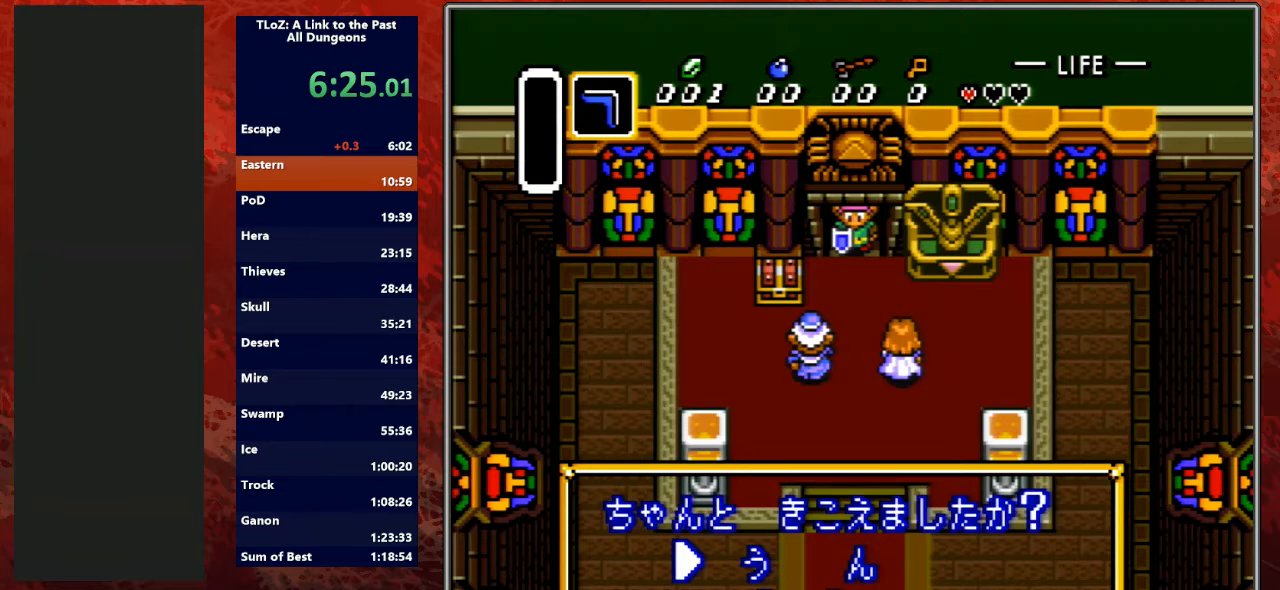
{"buttons": ["DPAD_DOWN"], "events": [[167, "A", "up"], [200, "A", "down"], [300, "A", "up"], [333, "B", "down"], [333, "Y", "down"], [433, "B", "up"], [500, "Y", "up"]]}
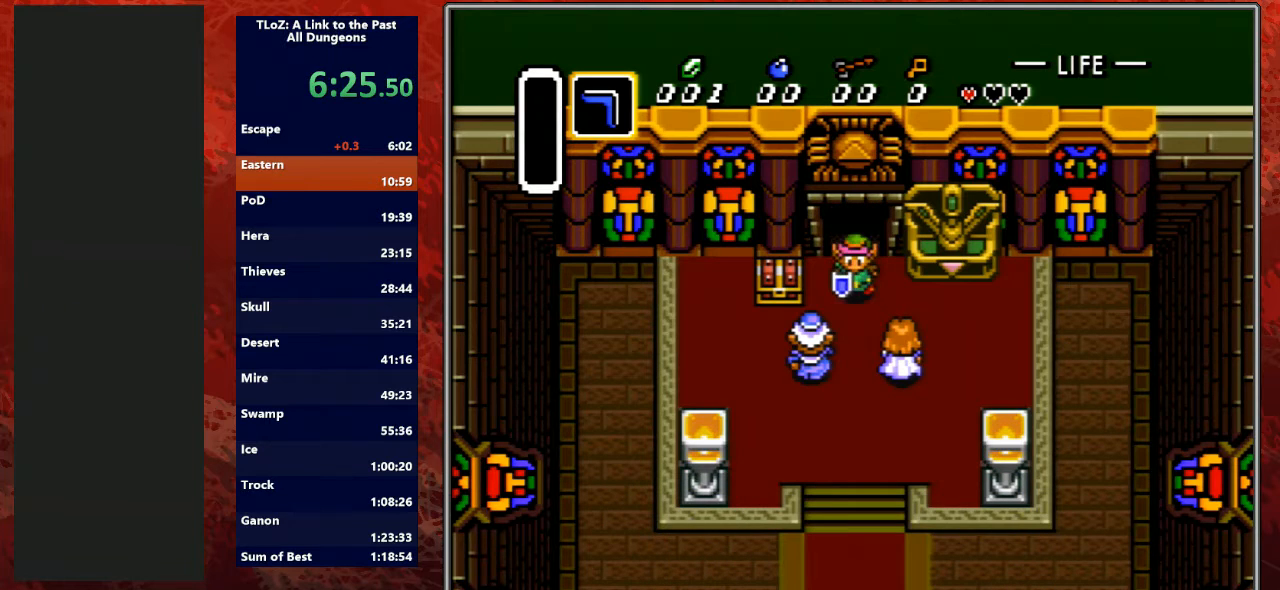
{"buttons": ["DPAD_DOWN", "DPAD_LEFT"], "events": [[467, "DPAD_LEFT", "down"]]}
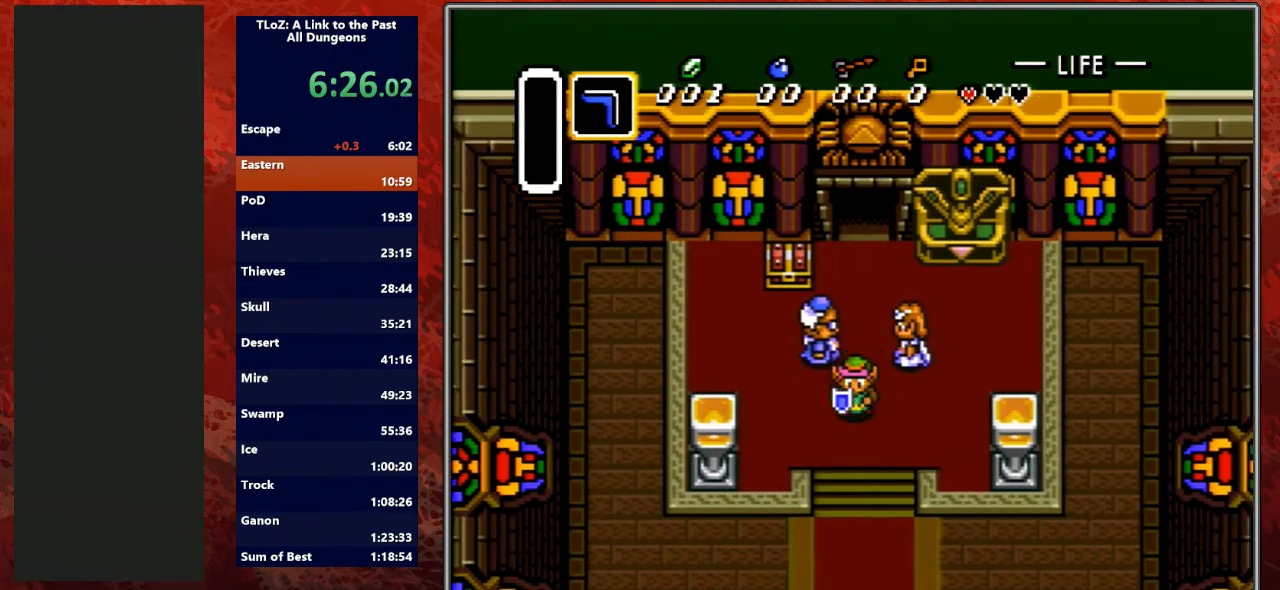
{"buttons": ["DPAD_UP"], "events": [[33, "DPAD_DOWN", "up"], [333, "DPAD_LEFT", "up"], [333, "DPAD_UP", "down"]]}
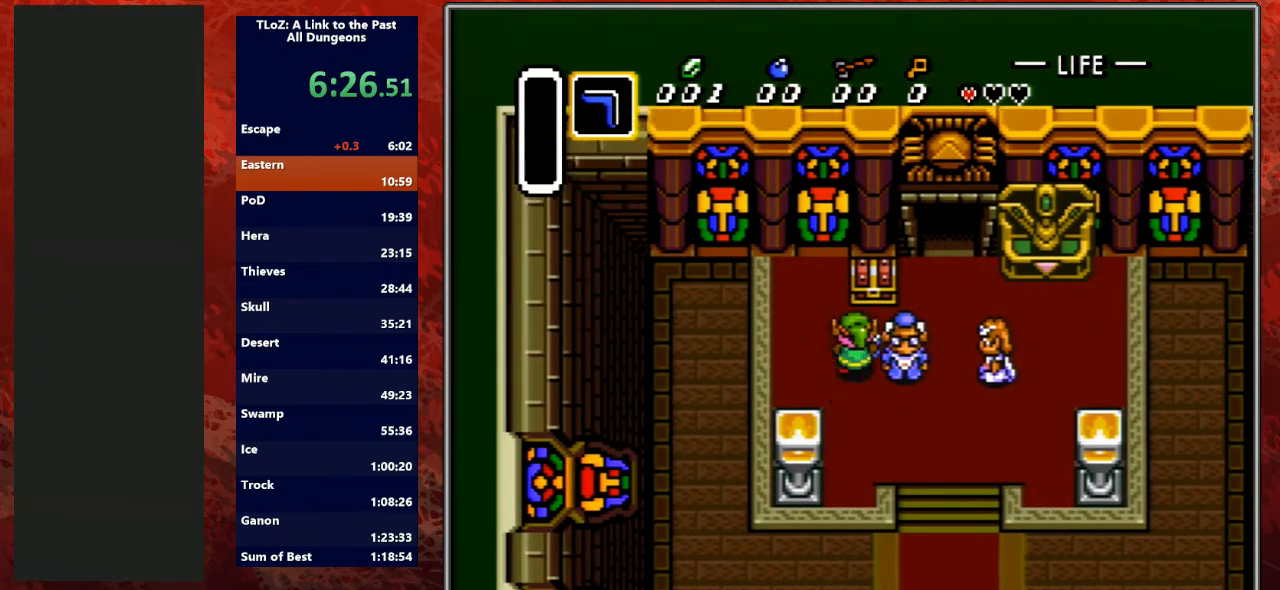
{"buttons": [], "events": [[67, "DPAD_RIGHT", "down"], [167, "A", "down"], [167, "DPAD_RIGHT", "up"], [200, "L1", "down"], [233, "L1", "up"], [300, "A", "up"], [300, "DPAD_UP", "up"]]}
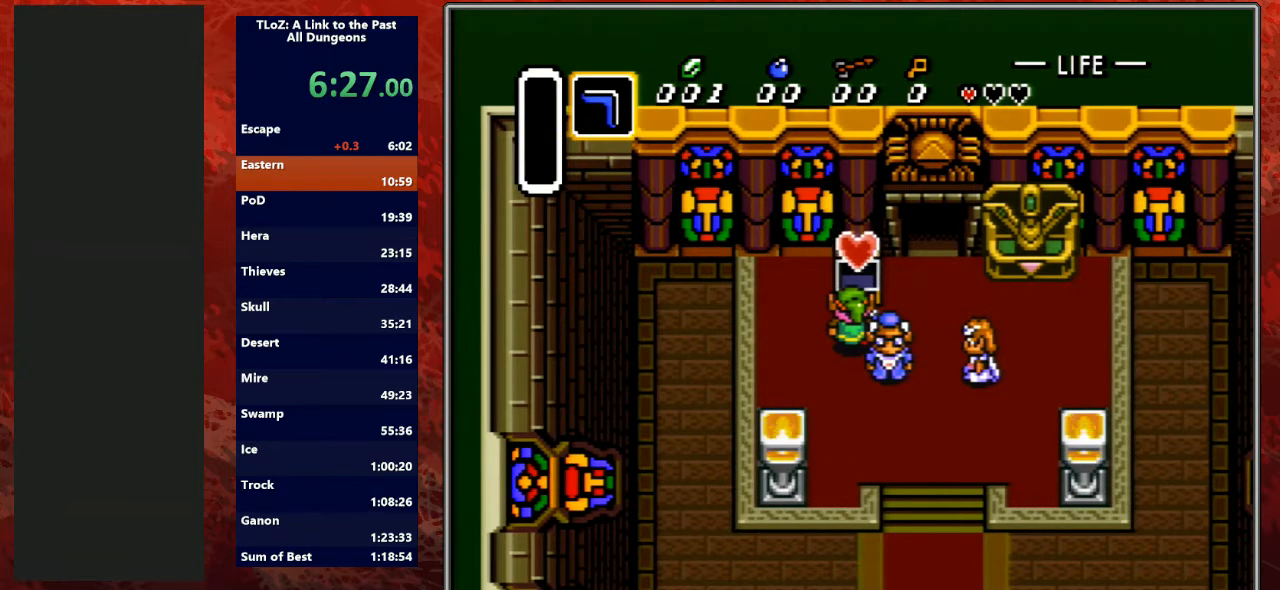
{"buttons": [], "events": [[133, "SELECT", "down"], [233, "SELECT", "up"], [333, "SELECT", "down"], [400, "SELECT", "up"]]}